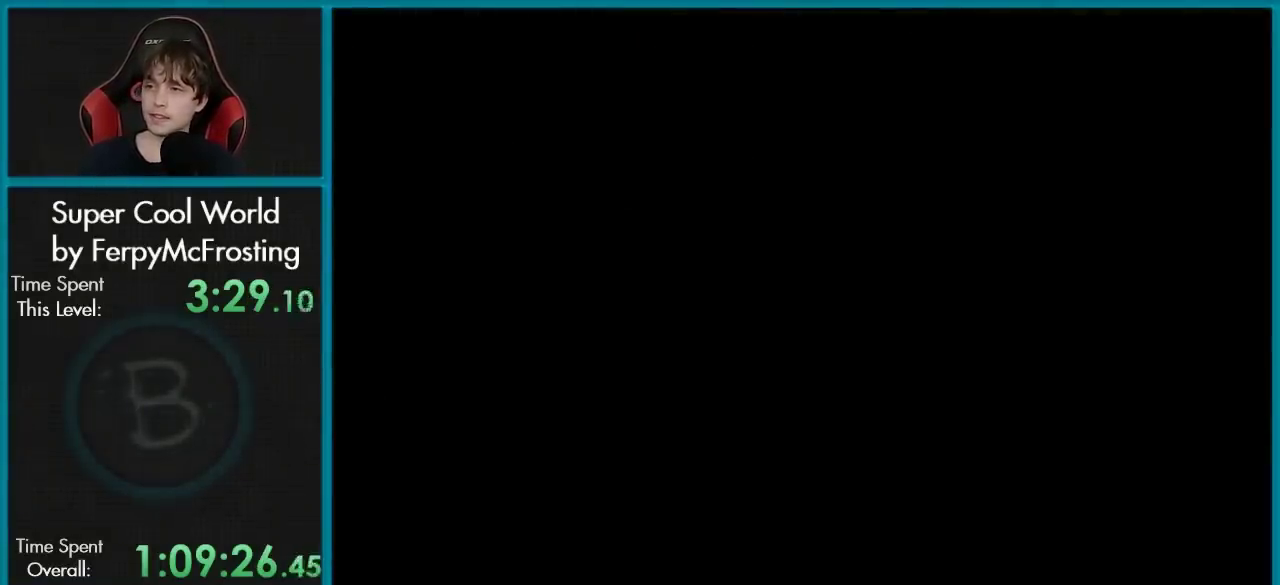
Gameplay with a controller (Nintendo layout); each line is a JSON object with the inputs held at the frame after it (dt_ms = milliseconds from this image to that frame). "events" lists button and stick changes between this image and that frame as [ms after this image, input, new state], when the widget could be followed in between. Not read: L3 R3.
{"dt_ms": 501, "buttons": [], "events": []}
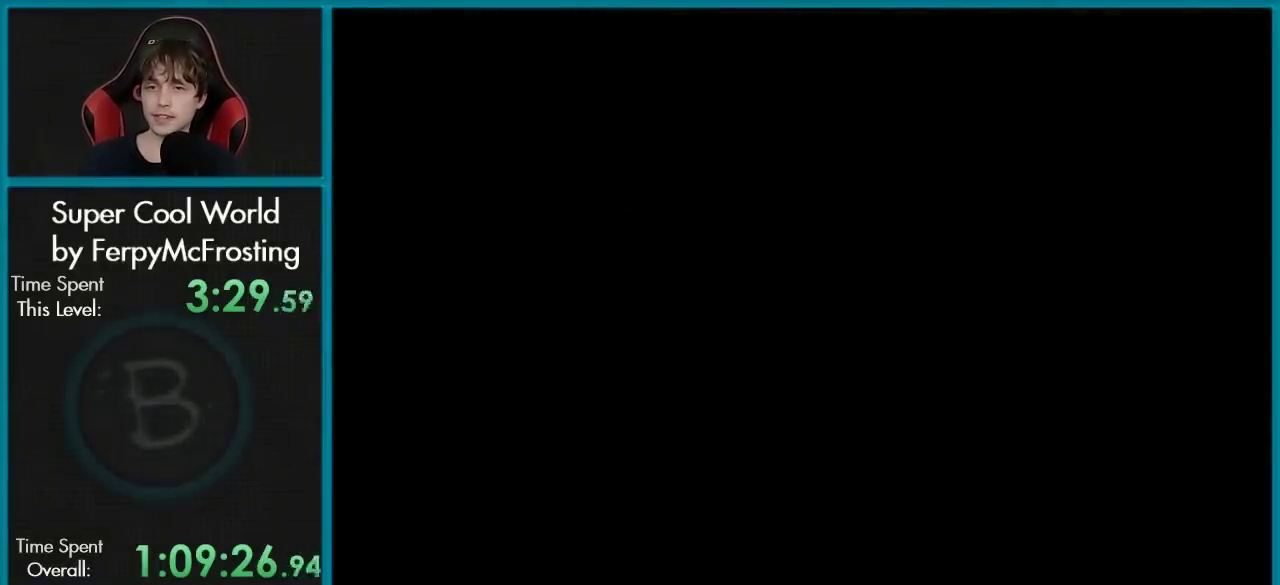
{"dt_ms": 400, "buttons": ["Y"], "events": [[367, "Y", "down"]]}
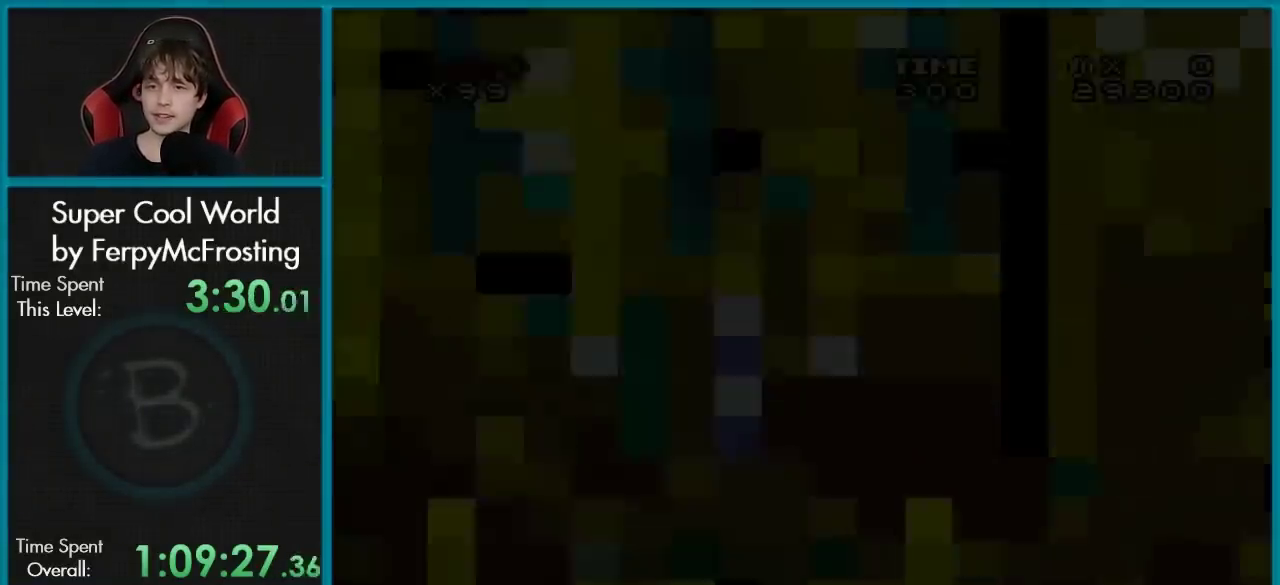
{"dt_ms": 601, "buttons": ["Y"], "events": []}
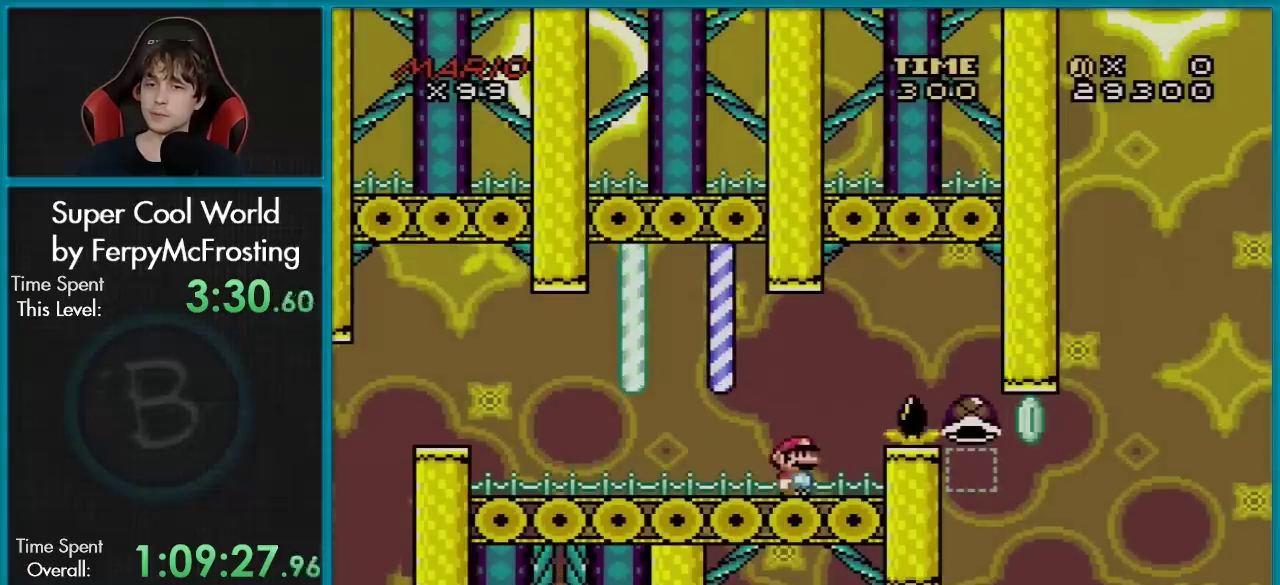
{"dt_ms": 601, "buttons": ["B", "Y", "DPAD_RIGHT"], "events": [[150, "DPAD_RIGHT", "down"], [200, "B", "down"], [450, "B", "up"], [534, "B", "down"]]}
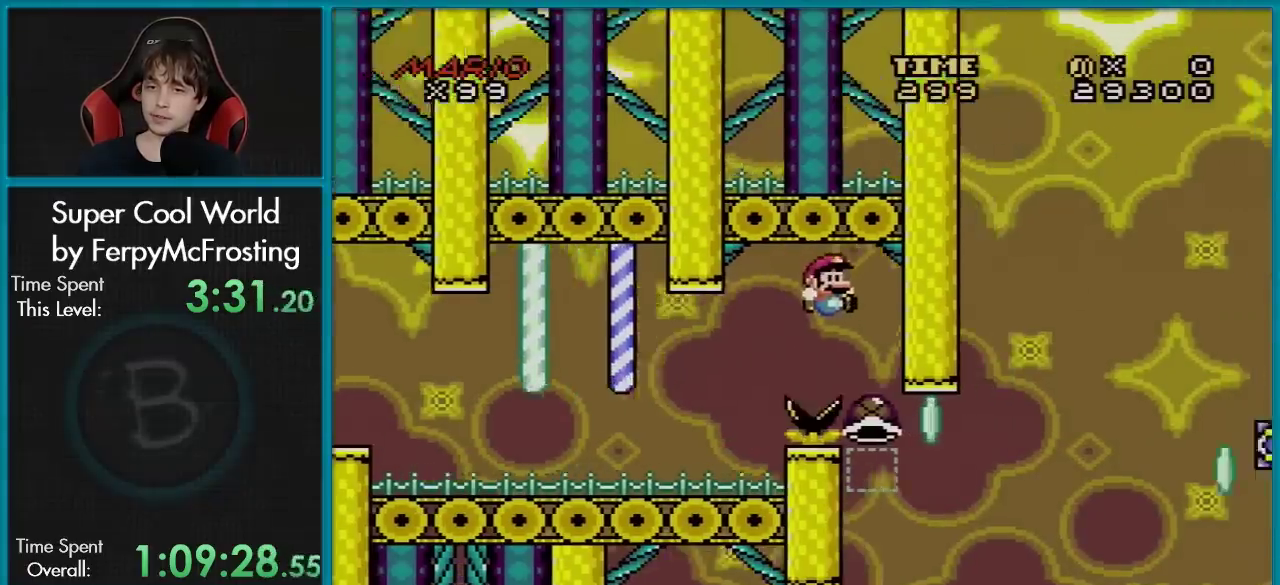
{"dt_ms": 400, "buttons": ["B", "Y", "DPAD_RIGHT"], "events": [[333, "Y", "up"], [400, "Y", "down"]]}
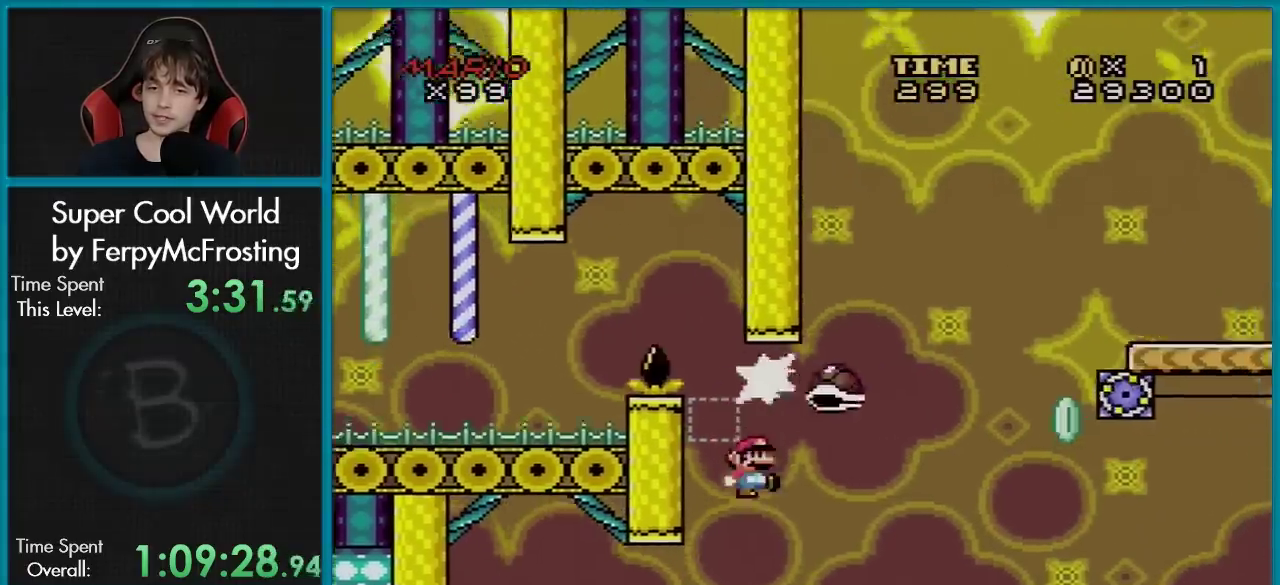
{"dt_ms": 500, "buttons": ["B", "Y", "DPAD_RIGHT"], "events": []}
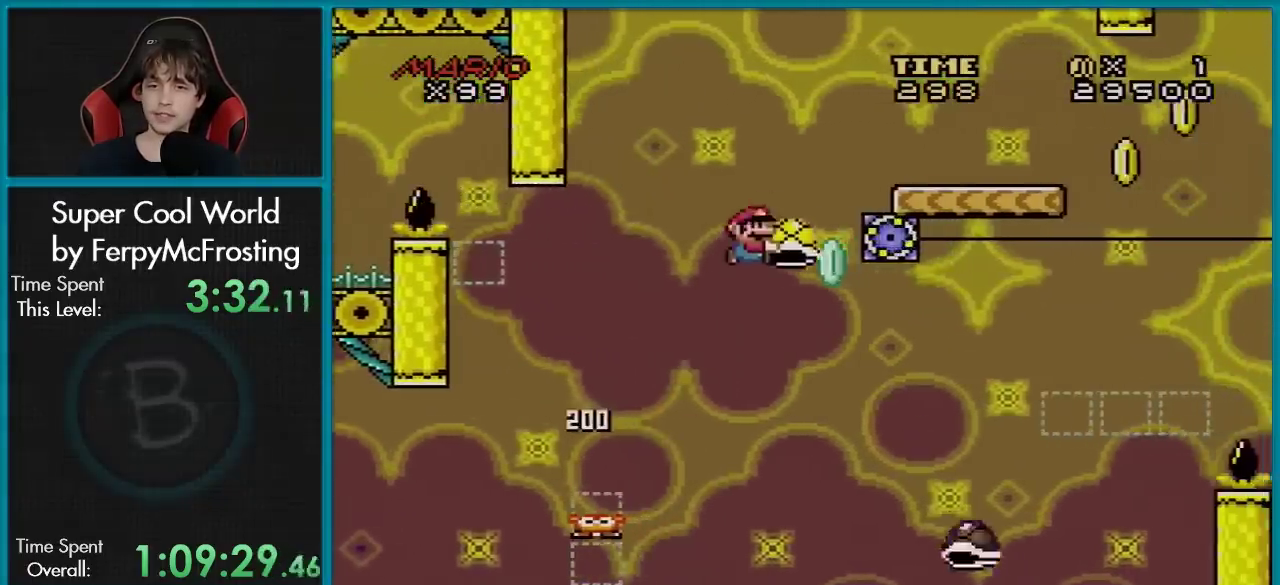
{"dt_ms": 501, "buttons": ["B", "Y", "DPAD_RIGHT"], "events": [[84, "Y", "up"], [167, "Y", "down"]]}
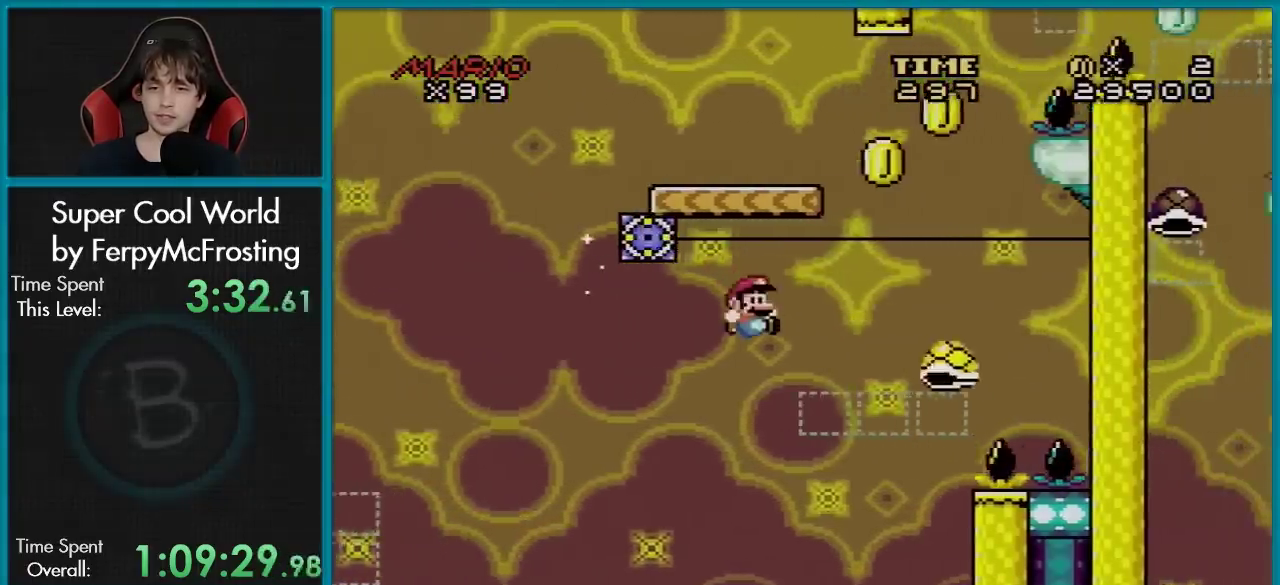
{"dt_ms": 300, "buttons": ["B", "Y", "DPAD_LEFT"], "events": [[300, "DPAD_LEFT", "down"], [300, "DPAD_RIGHT", "up"]]}
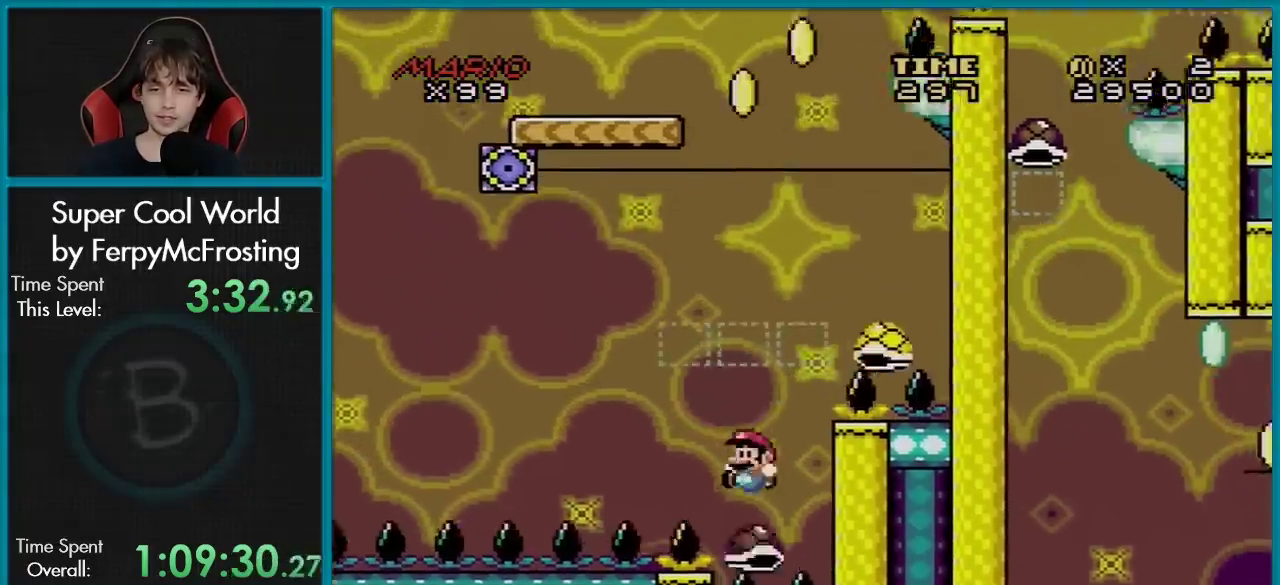
{"dt_ms": 701, "buttons": ["B", "Y", "DPAD_LEFT"], "events": [[134, "DPAD_DOWN", "down"], [184, "DPAD_DOWN", "up"], [184, "DPAD_LEFT", "up"], [200, "DPAD_RIGHT", "down"], [601, "DPAD_RIGHT", "up"], [601, "DPAD_UP", "down"], [634, "DPAD_LEFT", "down"], [668, "DPAD_UP", "up"]]}
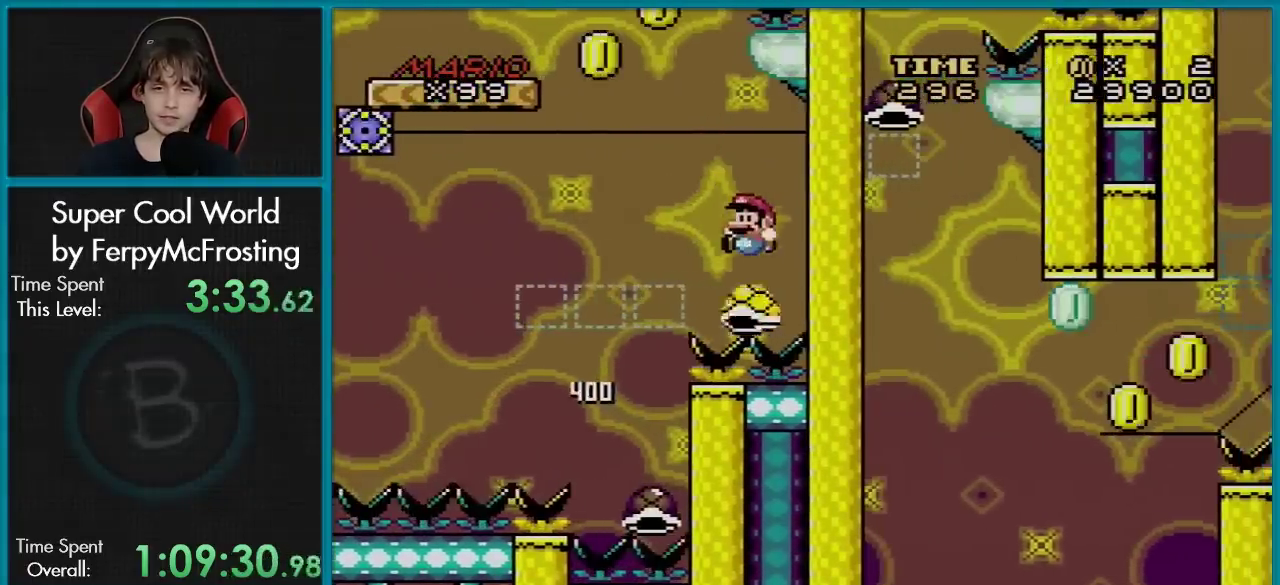
{"dt_ms": 500, "buttons": ["B", "Y", "DPAD_LEFT"], "events": []}
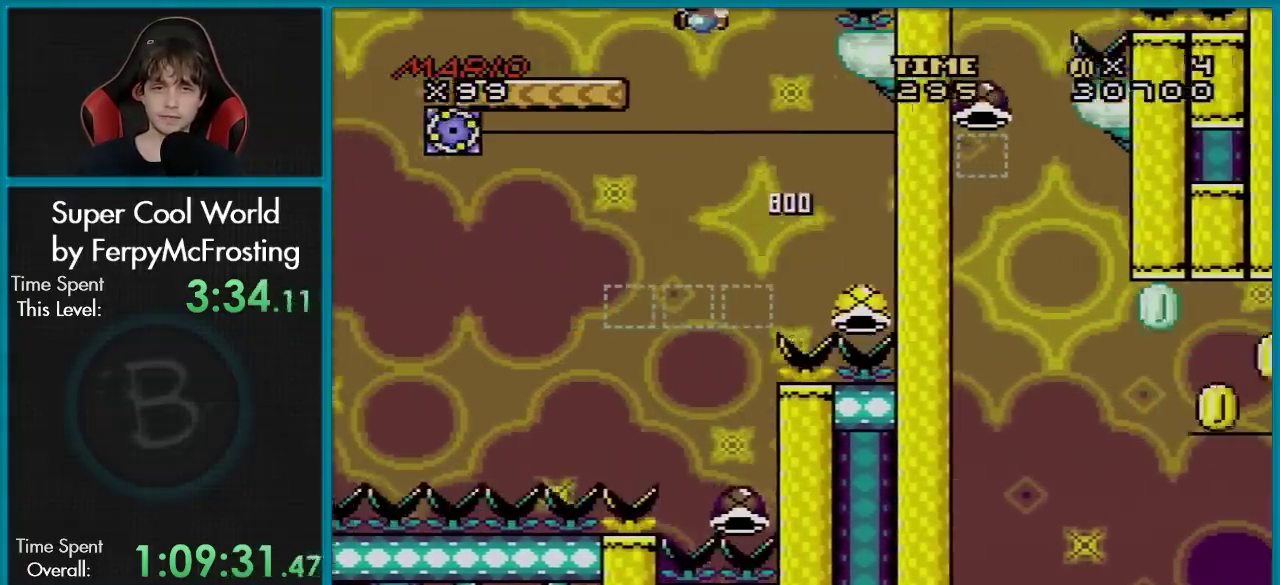
{"dt_ms": 501, "buttons": ["Y"], "events": [[234, "DPAD_LEFT", "up"], [251, "DPAD_RIGHT", "down"], [267, "B", "up"], [384, "DPAD_RIGHT", "up"]]}
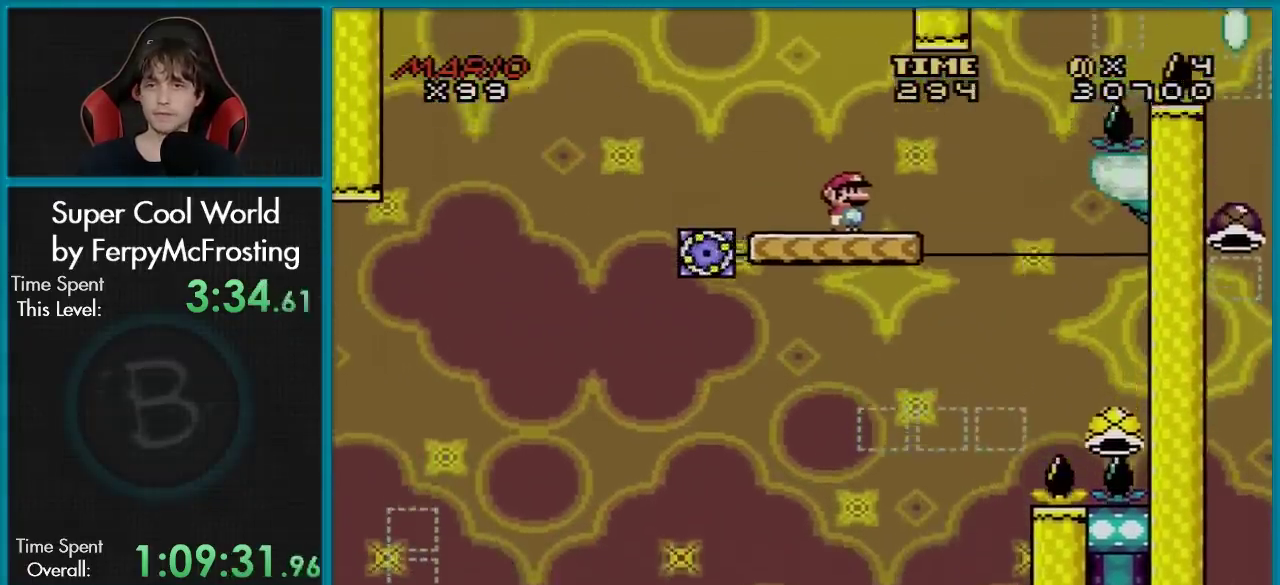
{"dt_ms": 400, "buttons": ["Y", "DPAD_RIGHT"], "events": [[334, "DPAD_RIGHT", "down"]]}
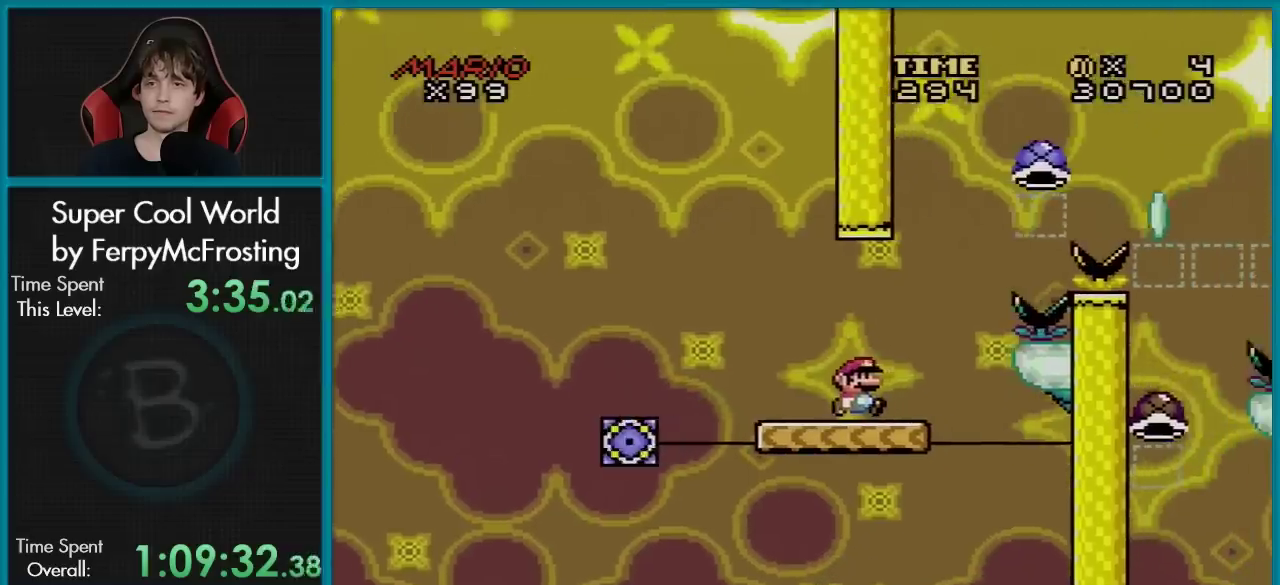
{"dt_ms": 701, "buttons": ["B", "Y", "DPAD_DOWN"], "events": [[134, "B", "down"], [584, "Y", "up"], [634, "Y", "down"], [701, "DPAD_DOWN", "down"], [701, "DPAD_RIGHT", "up"]]}
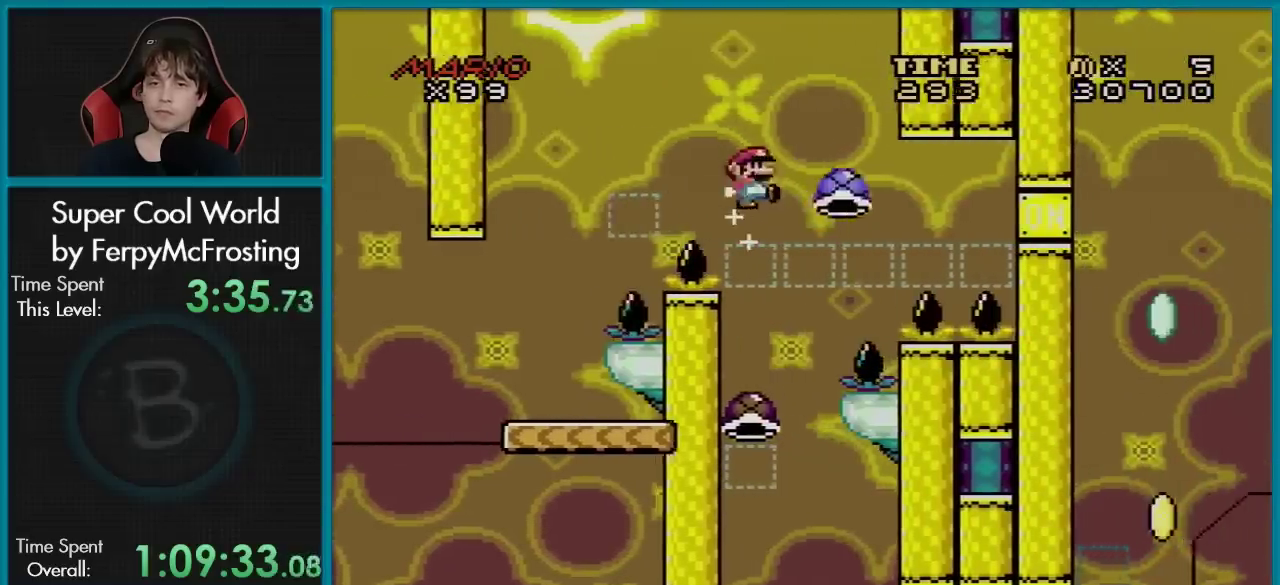
{"dt_ms": 400, "buttons": ["B", "Y"], "events": [[17, "DPAD_DOWN", "up"], [17, "DPAD_LEFT", "down"], [400, "DPAD_LEFT", "up"]]}
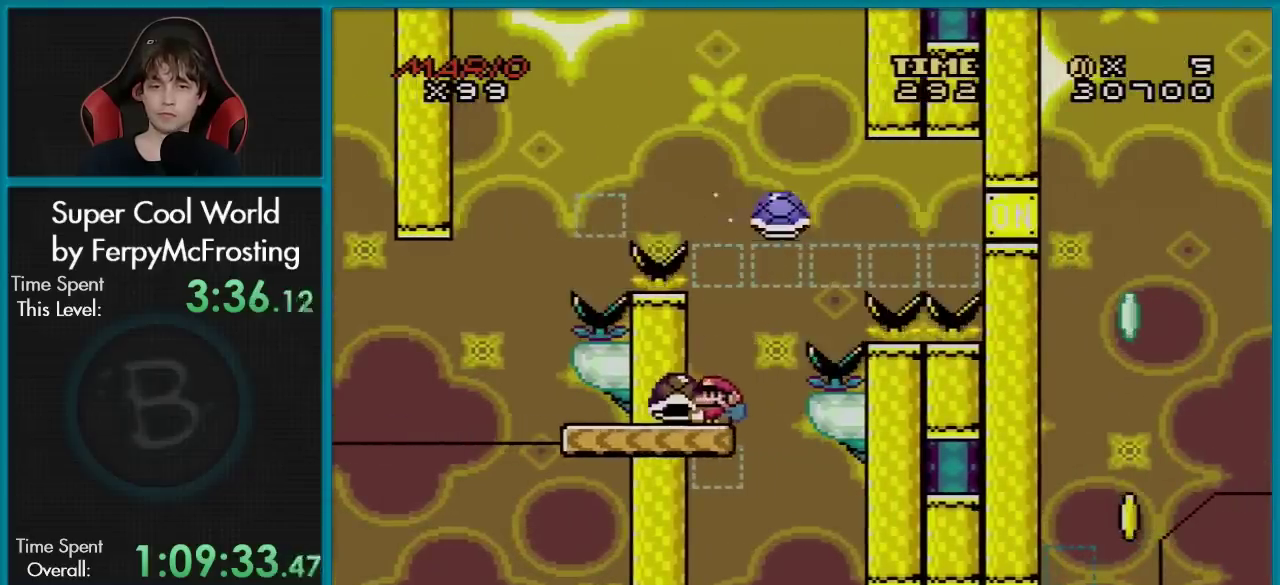
{"dt_ms": 301, "buttons": ["Y", "DPAD_LEFT"], "events": [[251, "B", "up"], [284, "DPAD_LEFT", "down"]]}
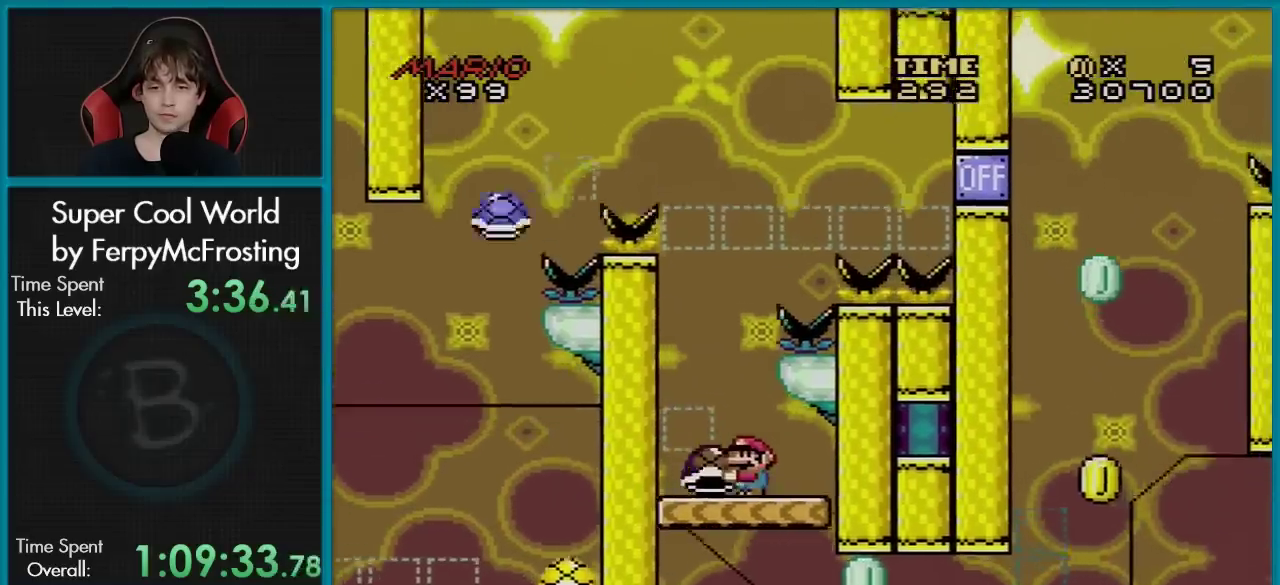
{"dt_ms": 500, "buttons": ["Y", "DPAD_RIGHT"], "events": [[117, "DPAD_LEFT", "up"], [183, "DPAD_RIGHT", "down"], [250, "DPAD_RIGHT", "up"], [484, "DPAD_RIGHT", "down"]]}
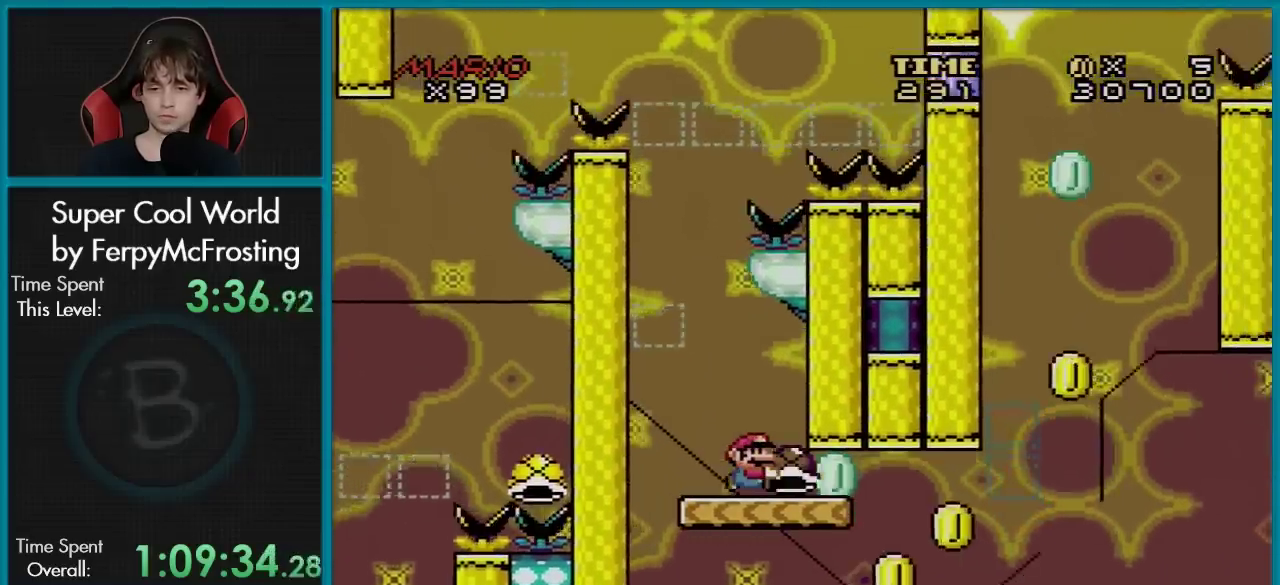
{"dt_ms": 384, "buttons": ["Y", "DPAD_RIGHT"], "events": [[50, "DPAD_RIGHT", "up"], [167, "Y", "up"], [217, "Y", "down"], [317, "DPAD_RIGHT", "down"]]}
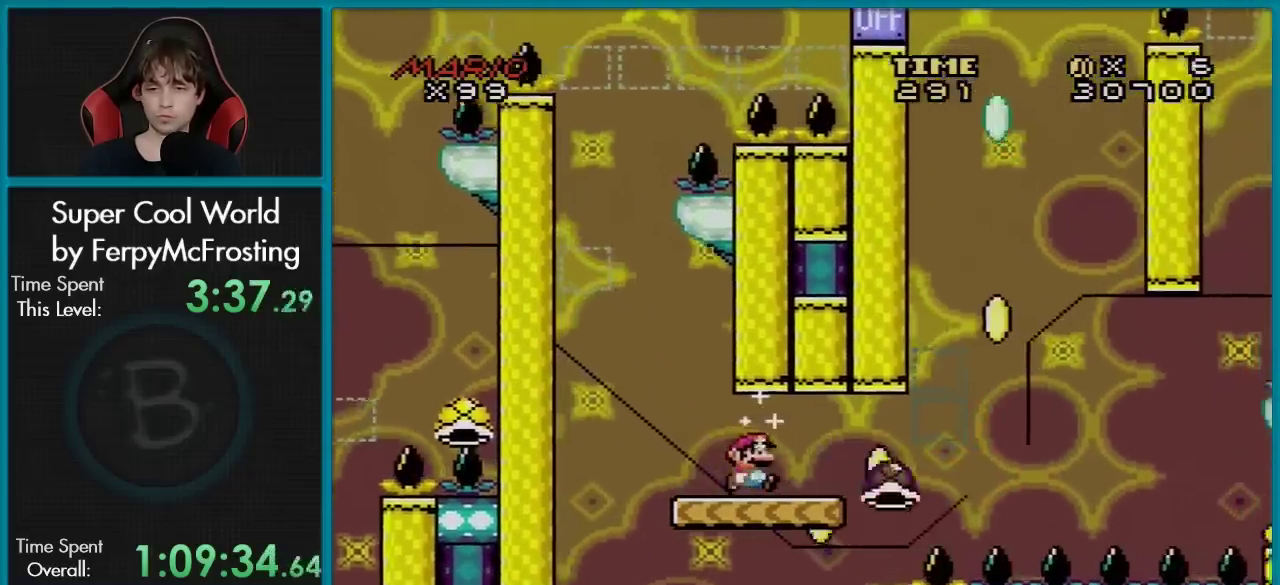
{"dt_ms": 300, "buttons": ["B", "Y", "DPAD_RIGHT"], "events": [[300, "B", "down"]]}
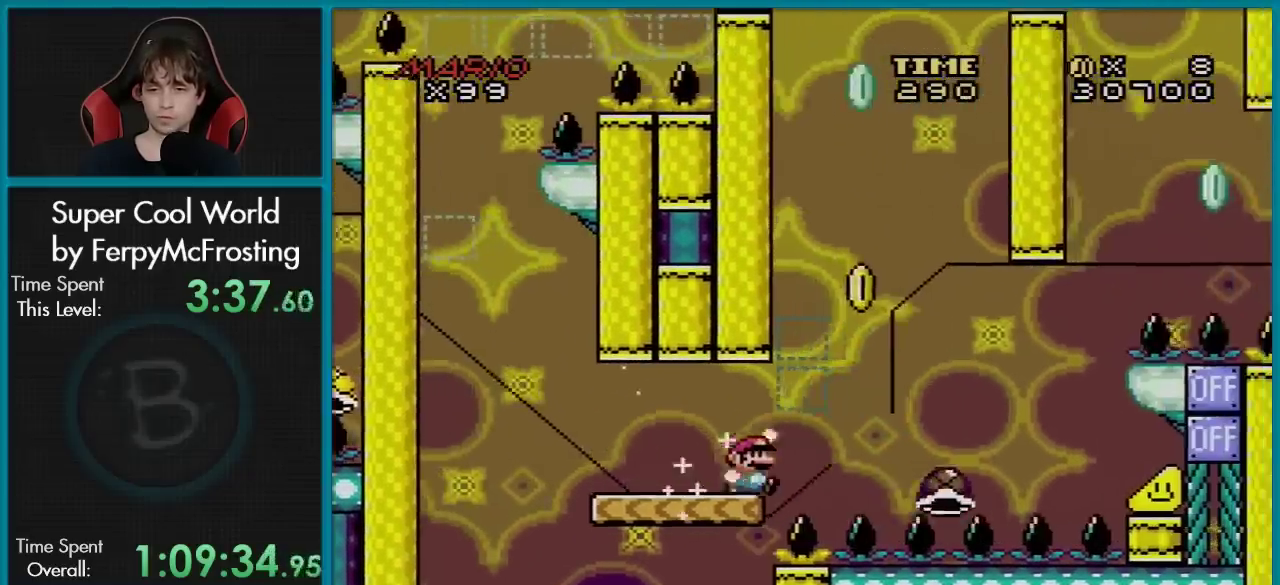
{"dt_ms": 401, "buttons": ["B", "Y", "DPAD_RIGHT"], "events": [[117, "DPAD_RIGHT", "up"], [134, "DPAD_LEFT", "down"], [367, "DPAD_LEFT", "up"], [384, "DPAD_RIGHT", "down"]]}
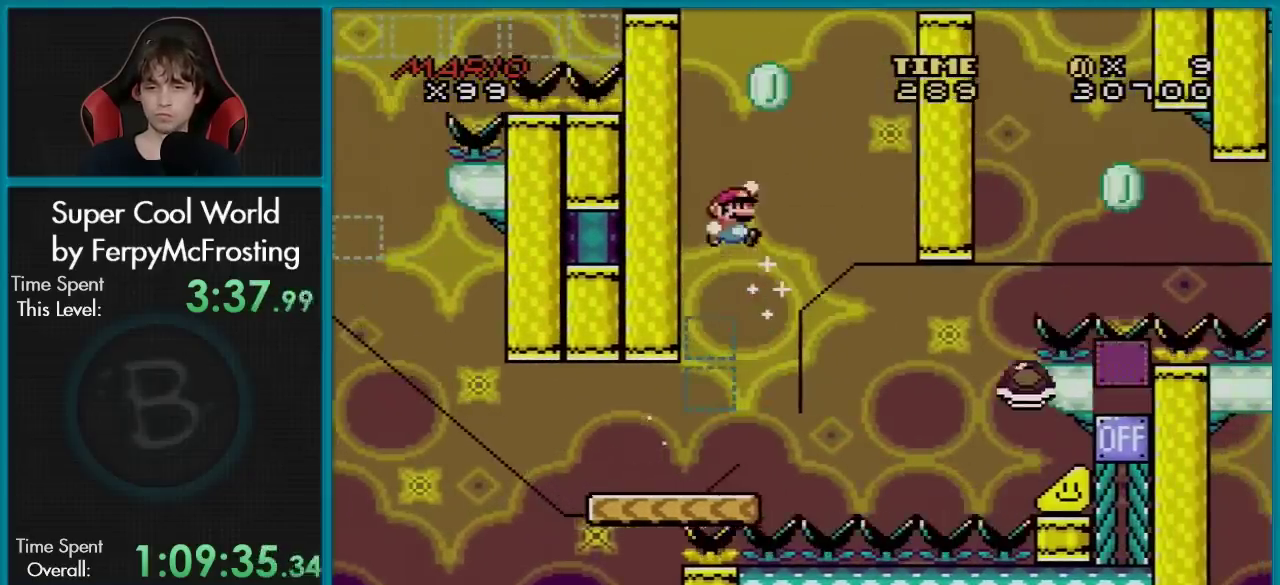
{"dt_ms": 600, "buttons": ["Y"], "events": [[283, "DPAD_RIGHT", "up"], [300, "DPAD_LEFT", "down"], [450, "B", "up"], [517, "DPAD_LEFT", "up"]]}
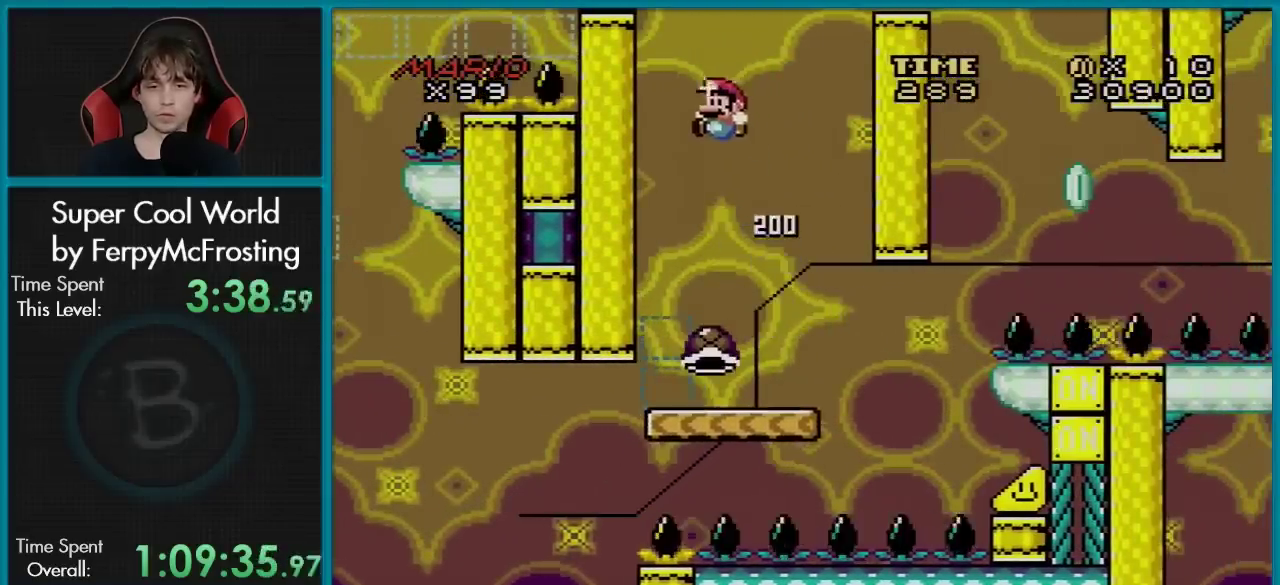
{"dt_ms": 301, "buttons": ["Y", "DPAD_LEFT"], "events": [[17, "DPAD_RIGHT", "down"], [134, "DPAD_RIGHT", "up"], [267, "DPAD_LEFT", "down"]]}
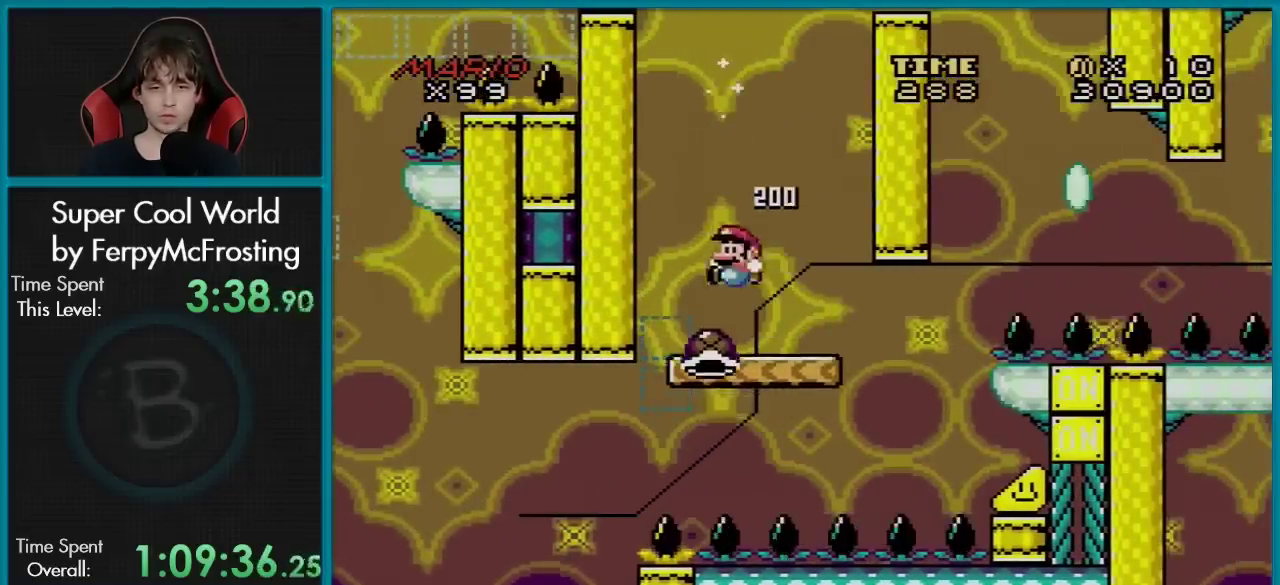
{"dt_ms": 500, "buttons": ["Y", "DPAD_LEFT"], "events": [[50, "DPAD_LEFT", "up"], [66, "DPAD_RIGHT", "down"], [216, "DPAD_RIGHT", "up"], [417, "DPAD_LEFT", "down"]]}
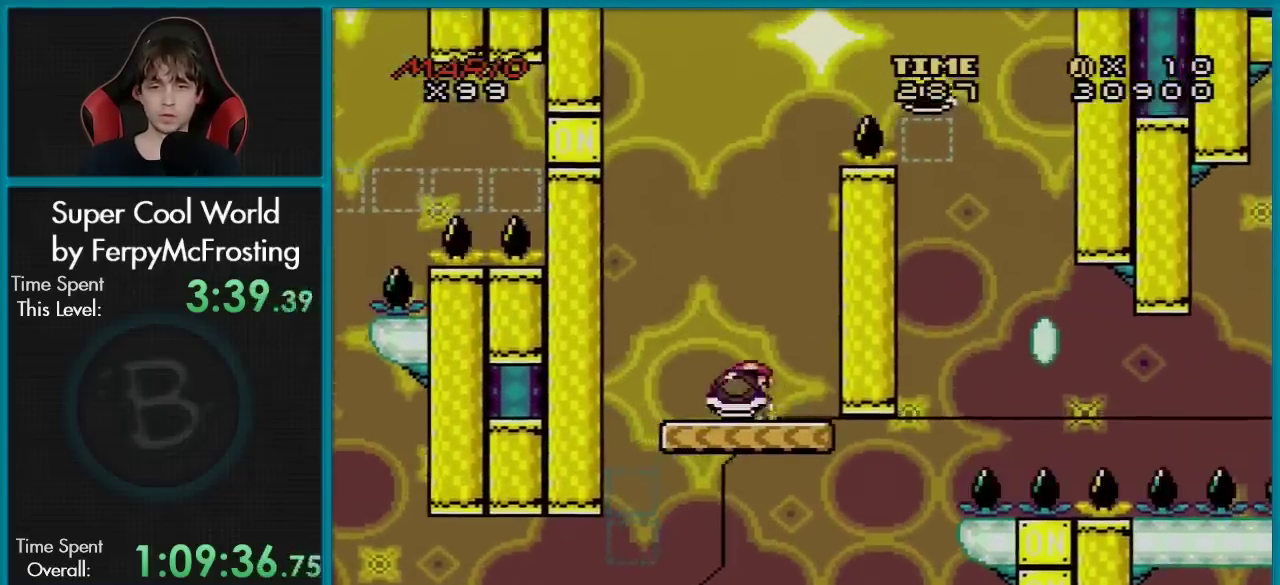
{"dt_ms": 501, "buttons": ["B", "Y", "DPAD_LEFT"], "events": [[17, "DPAD_LEFT", "up"], [184, "DPAD_LEFT", "down"], [434, "B", "down"]]}
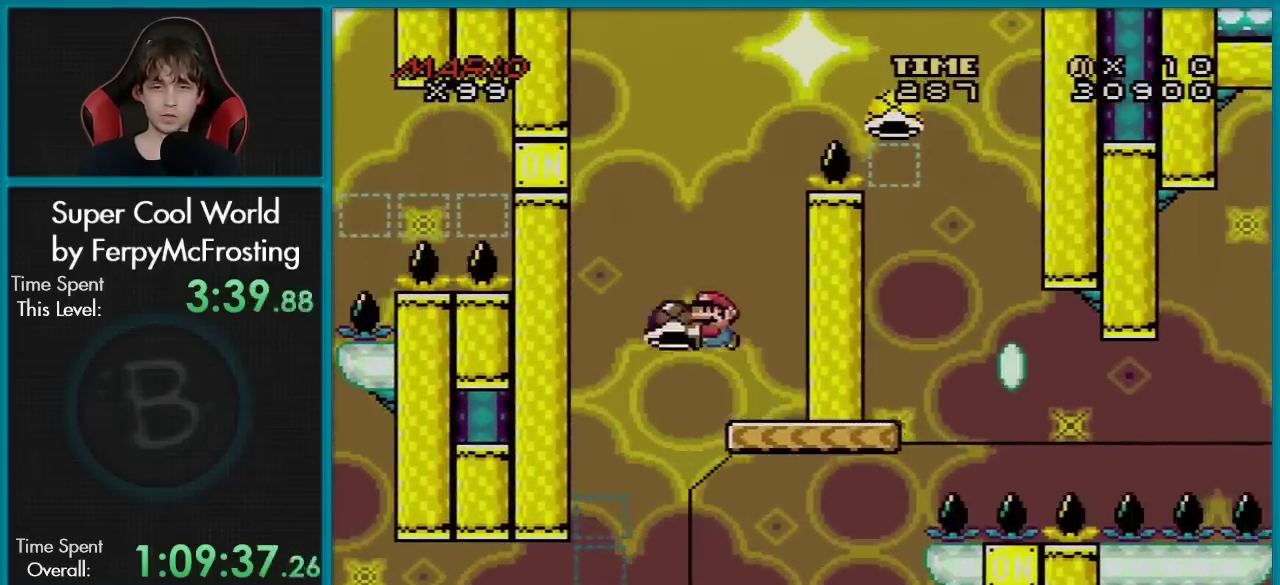
{"dt_ms": 300, "buttons": ["B", "Y"], "events": [[100, "DPAD_LEFT", "up"], [133, "DPAD_RIGHT", "down"], [267, "DPAD_RIGHT", "up"]]}
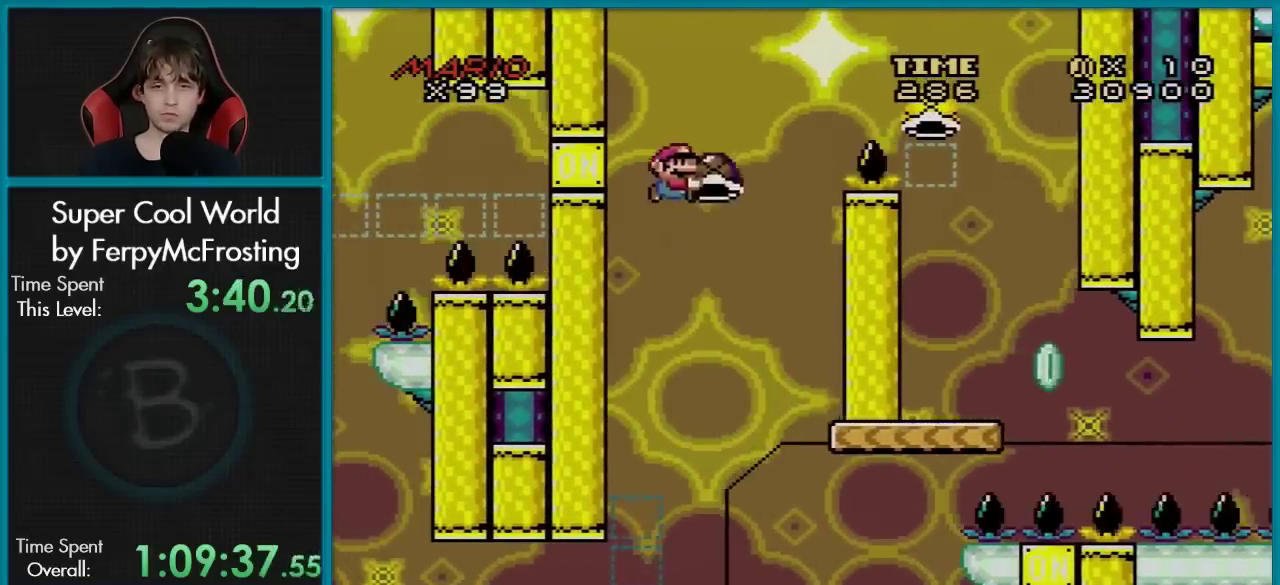
{"dt_ms": 400, "buttons": ["B", "Y", "DPAD_RIGHT"], "events": [[67, "Y", "up"], [117, "DPAD_RIGHT", "down"], [150, "Y", "down"], [183, "DPAD_RIGHT", "up"], [317, "DPAD_RIGHT", "down"]]}
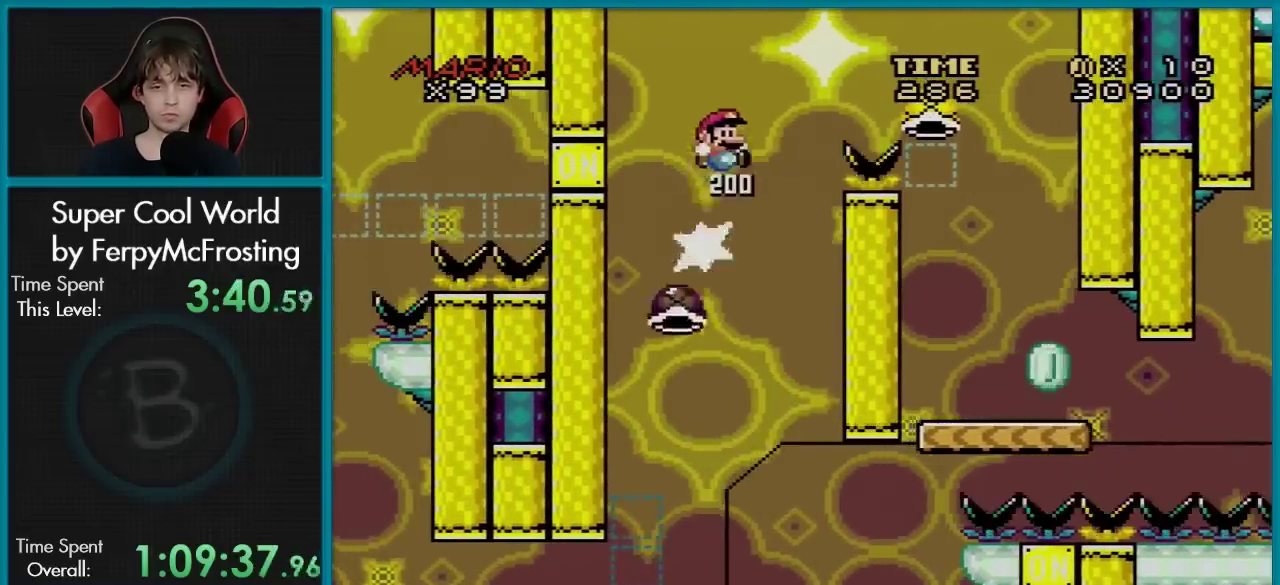
{"dt_ms": 501, "buttons": ["Y", "DPAD_RIGHT"], "events": [[134, "B", "up"]]}
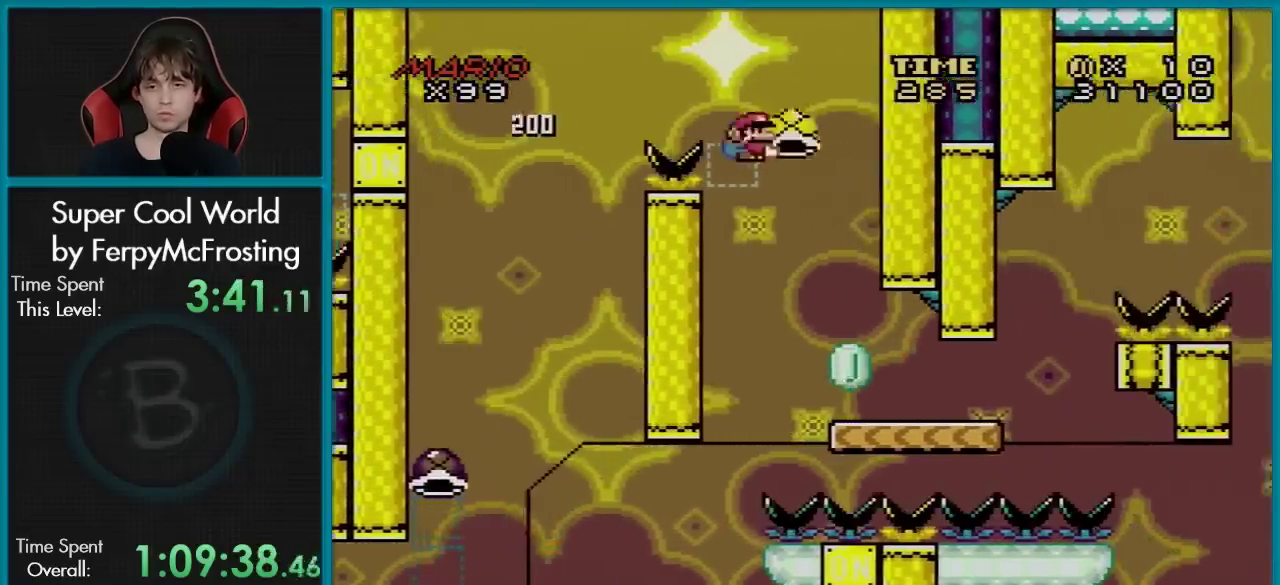
{"dt_ms": 300, "buttons": ["Y", "DPAD_RIGHT"], "events": [[100, "DPAD_RIGHT", "up"], [250, "DPAD_RIGHT", "down"]]}
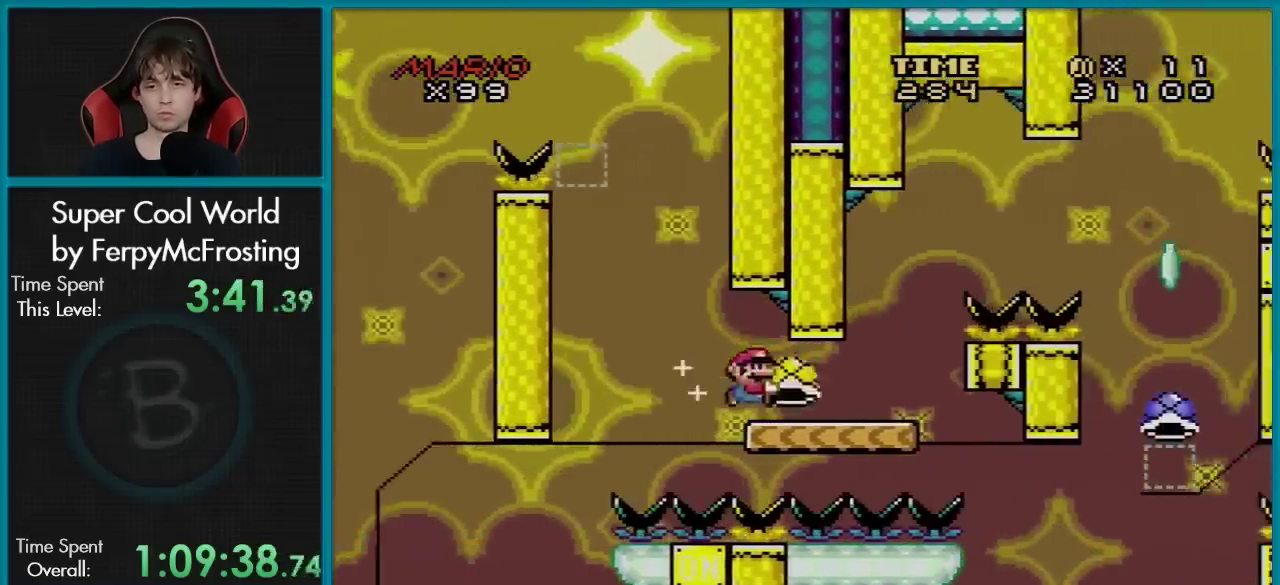
{"dt_ms": 300, "buttons": ["B", "Y", "DPAD_RIGHT"], "events": [[67, "Y", "up"], [84, "DPAD_RIGHT", "up"], [134, "Y", "down"], [200, "B", "down"], [200, "DPAD_LEFT", "down"], [234, "DPAD_DOWN", "down"], [284, "DPAD_LEFT", "up"], [284, "DPAD_RIGHT", "down"], [300, "DPAD_DOWN", "up"]]}
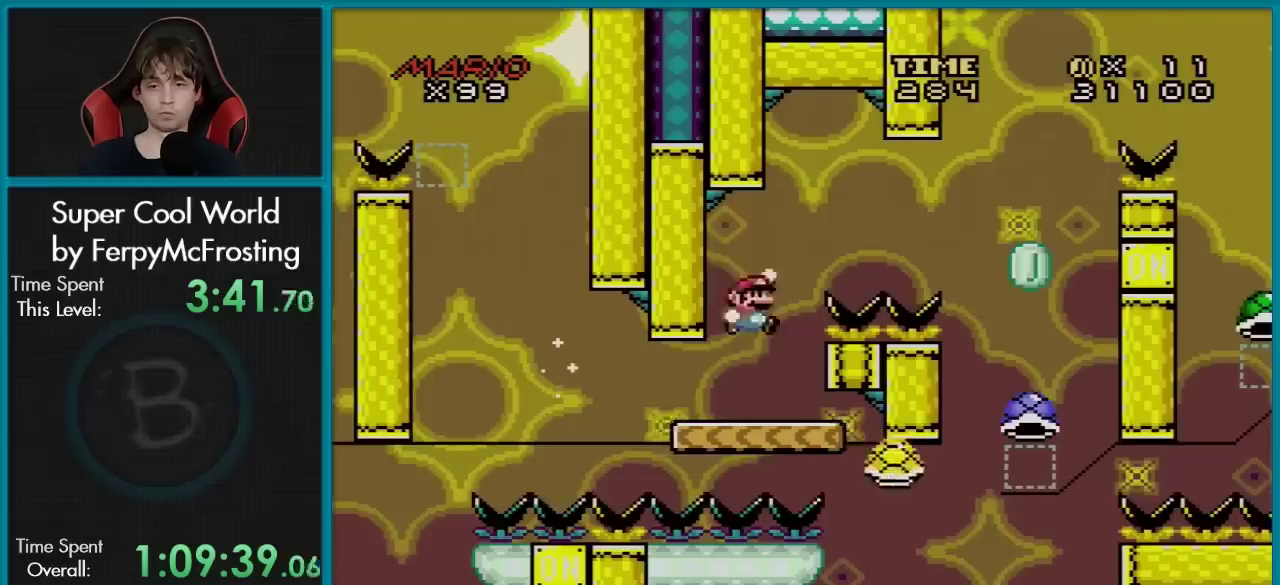
{"dt_ms": 401, "buttons": ["B", "Y", "DPAD_RIGHT"], "events": []}